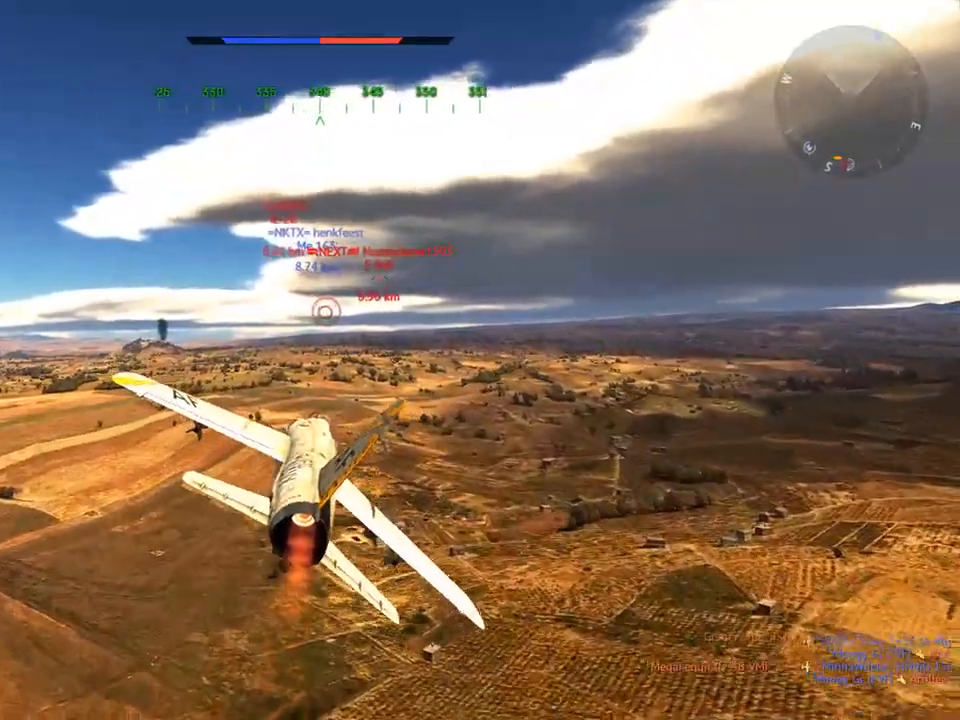
Gameplay with keyboard and mouse; each line is a JSON object with the keys and mouse buttons held at the frame after it. "events" lists presses ("down") and releases ("up") of "1", "2", "3", "4", "5", "a", "alt", "c", "caps_lock", "ctrl", "d", "e", "f", "g", "q", "r", "s", "shift", "space", "t", "tab", "v", "w", "x", "z", "mouse_left", "mouse_wheel" and "mouse_right" between this image and that frame as [ms after this image, input, new state], when the widget could be followed in between. "mouse_left", "mouse_wheel", "mouse_right" = the "left", "wheel", "right" buttons of the "mouse" list. No other keys are recorded. "wheel" means that the mouse wheel is clicked or scrolled. "mouse_move" is the direction in which the mouse moves at that frame (one of eight, or "still"), when it could be read.
{"keys": ["w"], "mouse": [], "mouse_move": "still", "events": []}
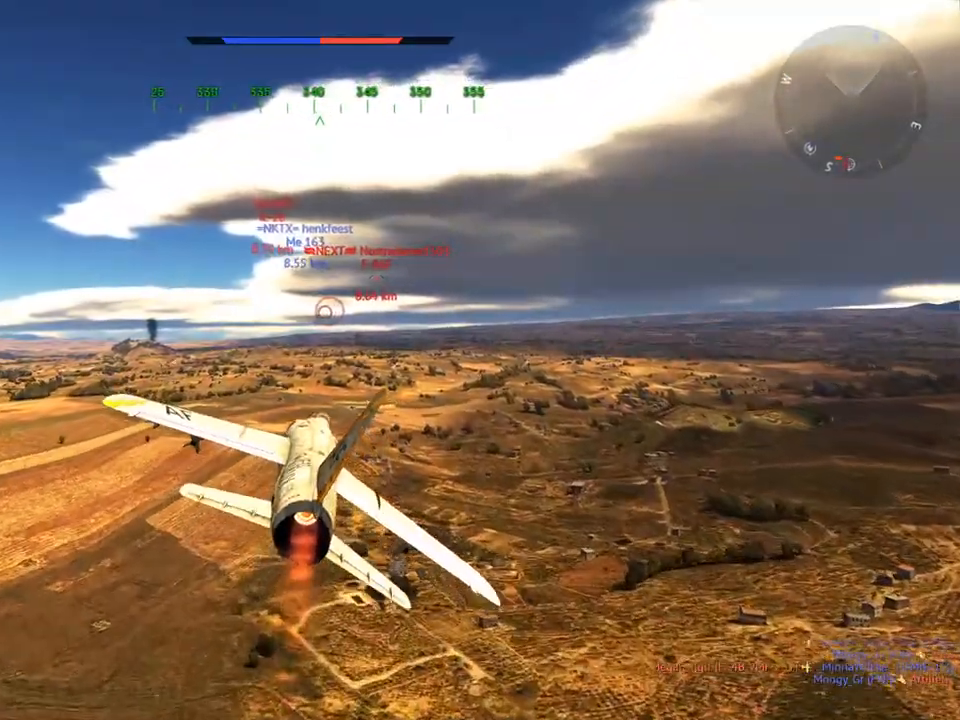
{"keys": ["w"], "mouse": [], "mouse_move": "still", "events": [[251, "r", "down"], [401, "r", "up"]]}
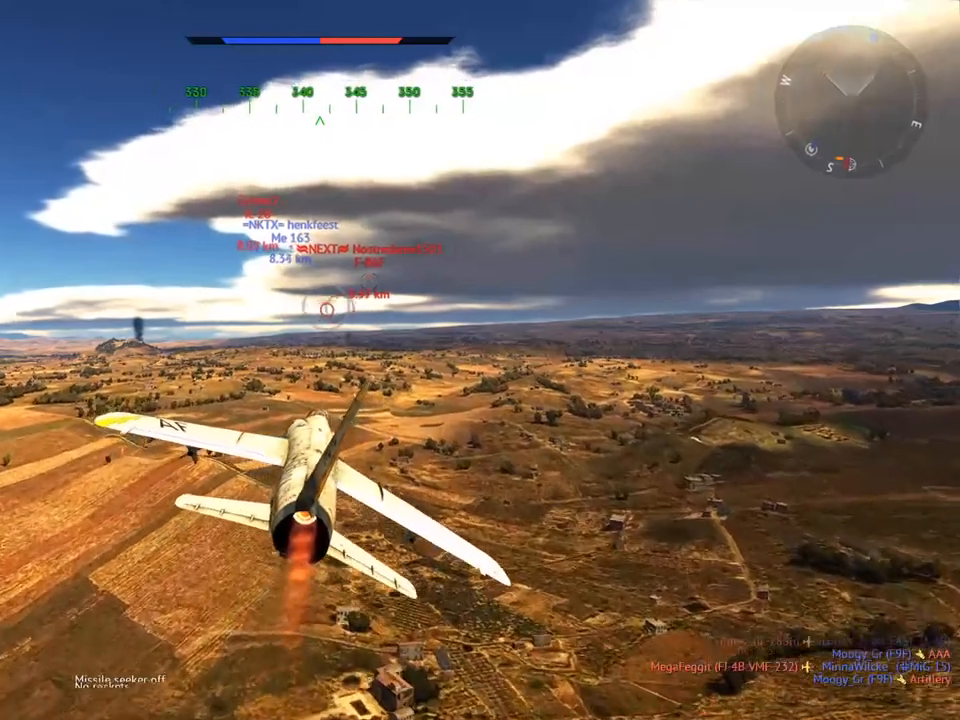
{"keys": ["w"], "mouse": [], "mouse_move": "still", "events": []}
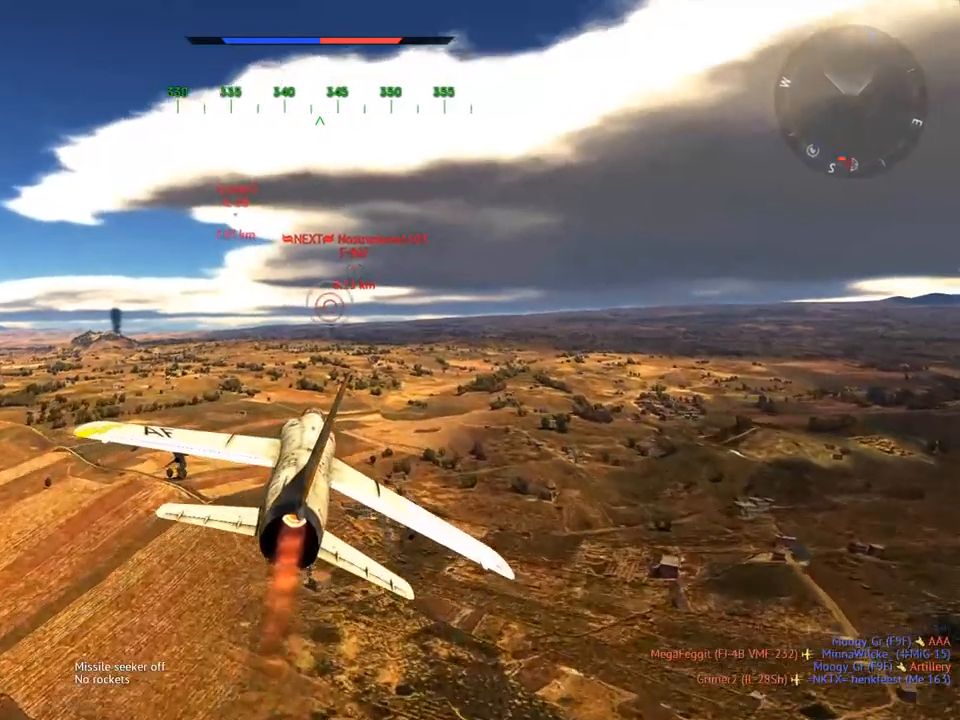
{"keys": ["w"], "mouse": [], "mouse_move": "still", "events": []}
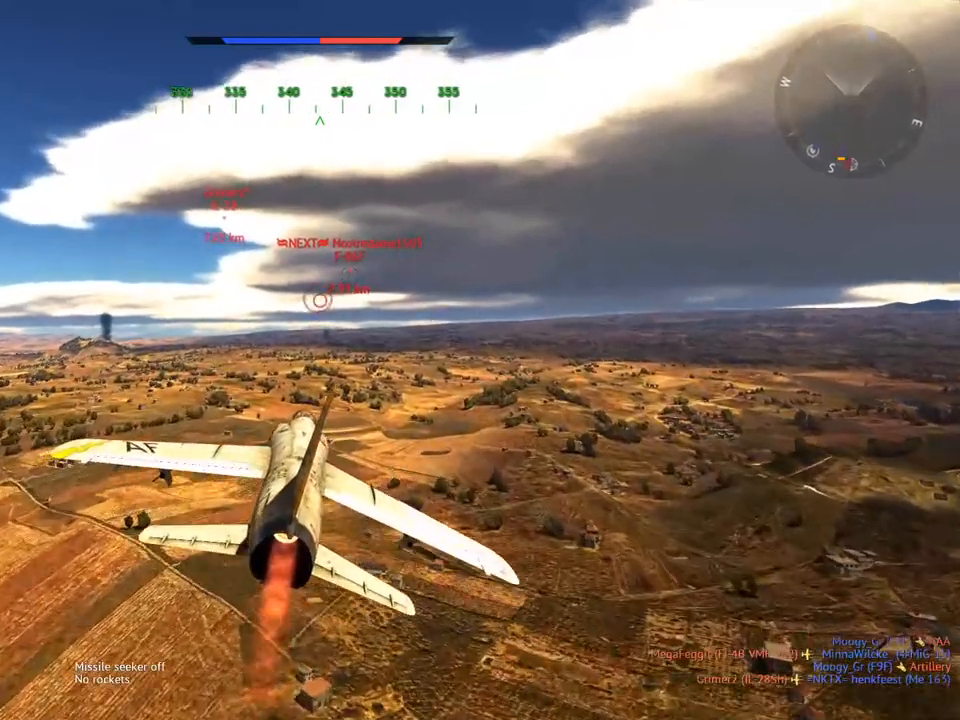
{"keys": ["w"], "mouse": [], "mouse_move": "still", "events": []}
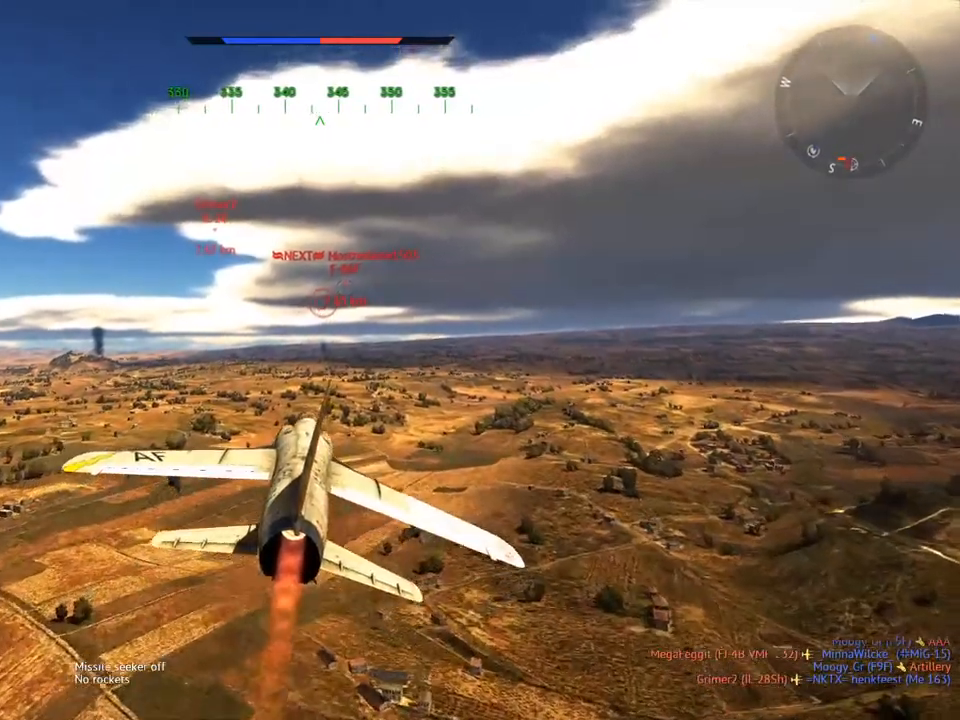
{"keys": ["w"], "mouse": [], "mouse_move": "still", "events": []}
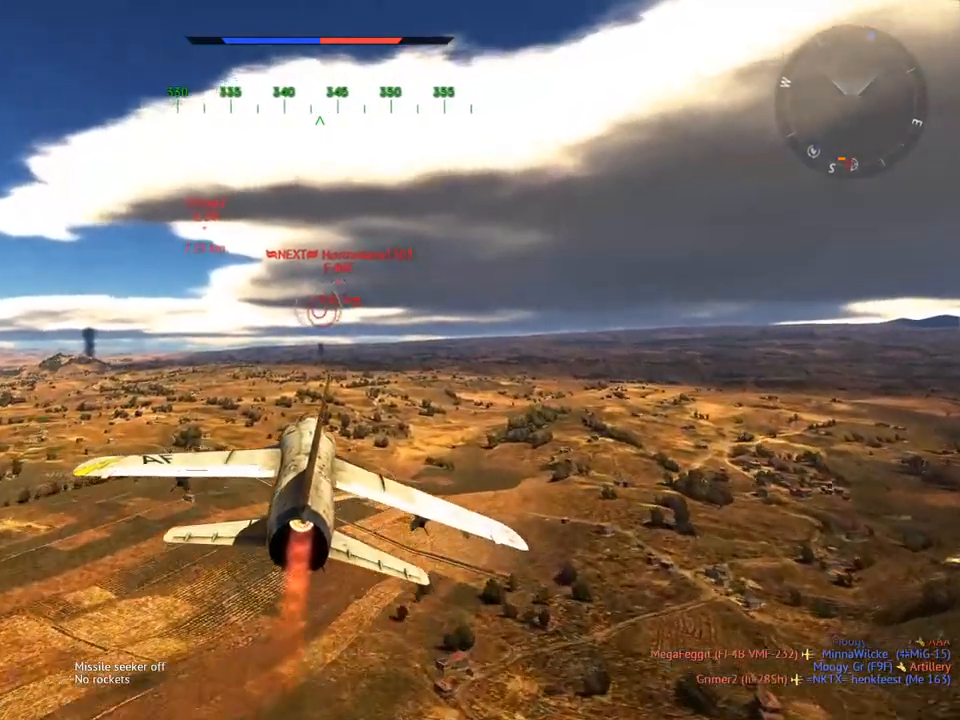
{"keys": ["w"], "mouse": [], "mouse_move": "still", "events": []}
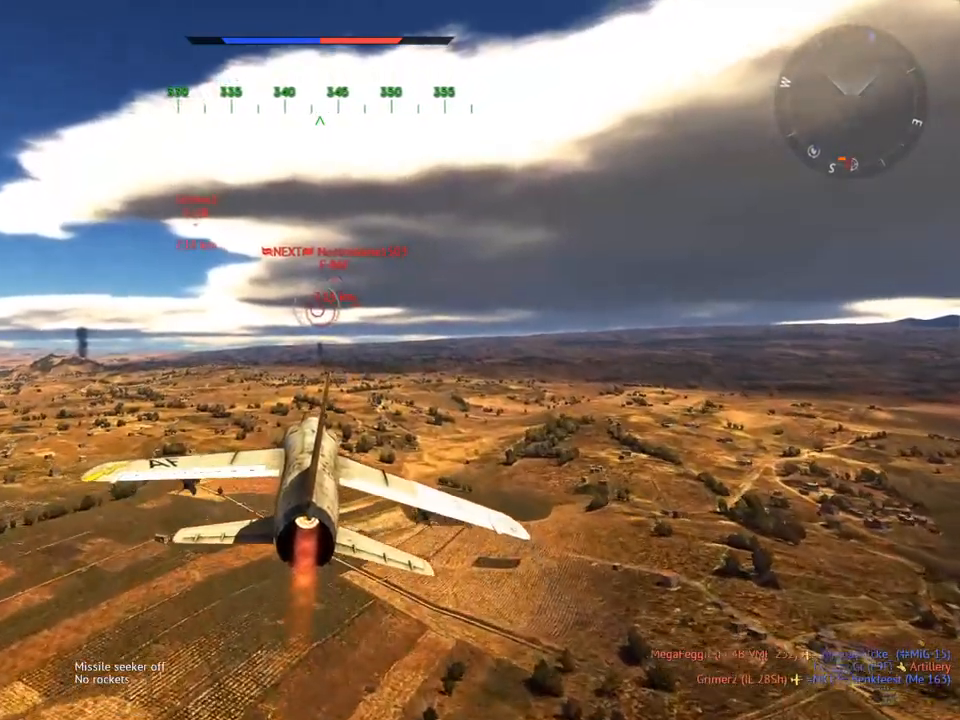
{"keys": ["w"], "mouse": [], "mouse_move": "still", "events": []}
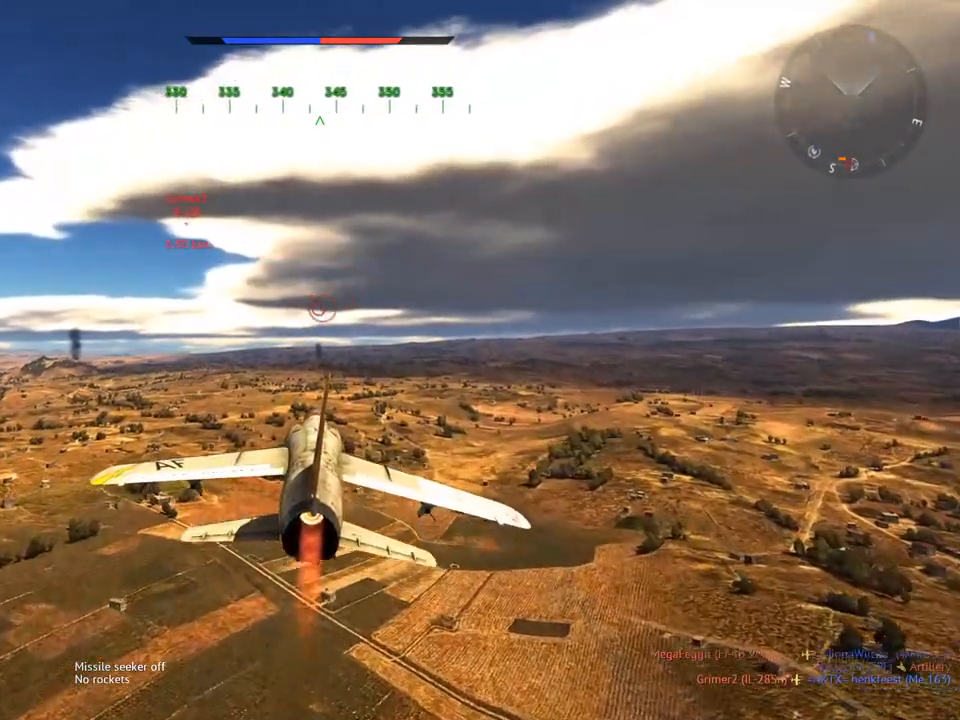
{"keys": ["w"], "mouse": [], "mouse_move": "still", "events": []}
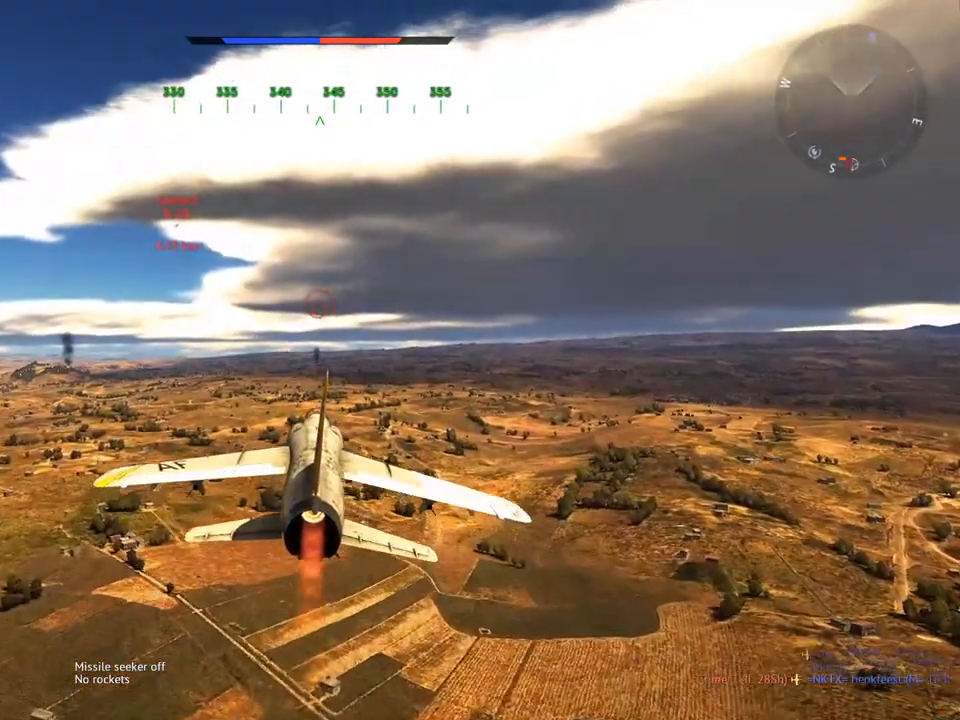
{"keys": ["w"], "mouse": [], "mouse_move": "still", "events": [[34, "a", "down"], [184, "a", "up"]]}
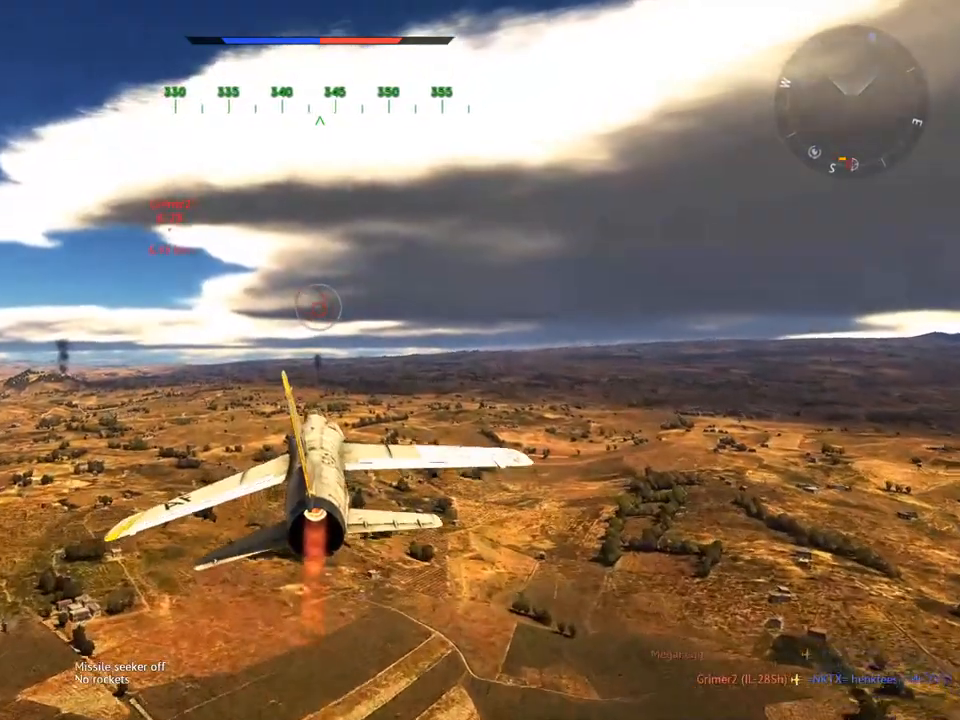
{"keys": ["w"], "mouse": [], "mouse_move": "still", "events": []}
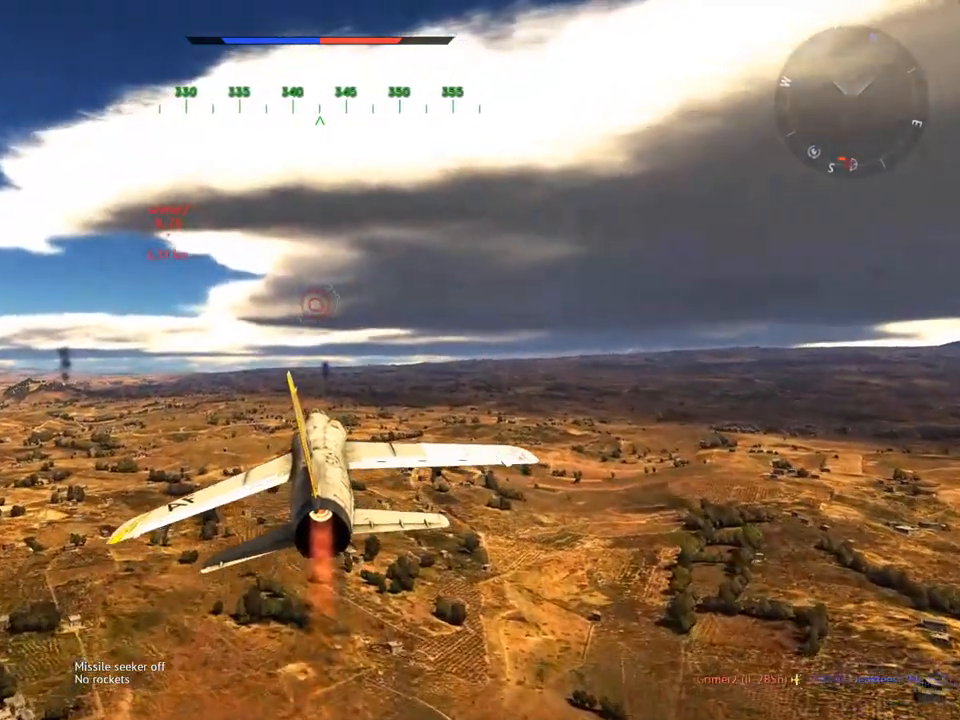
{"keys": ["w"], "mouse": [], "mouse_move": "still", "events": []}
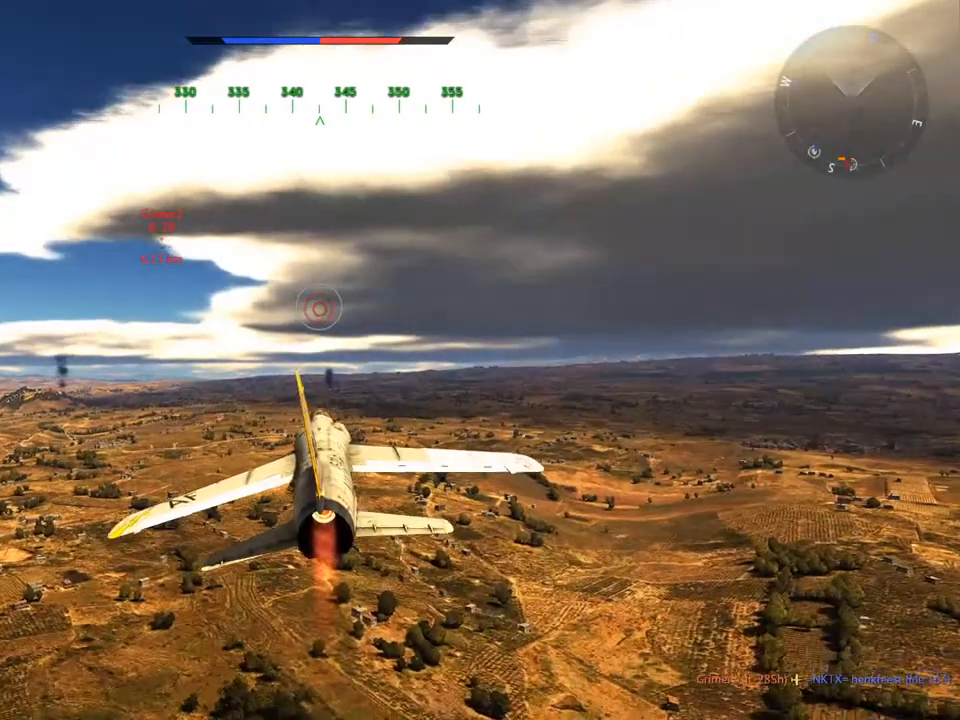
{"keys": [], "mouse": [], "mouse_move": "still", "events": [[500, "w", "up"]]}
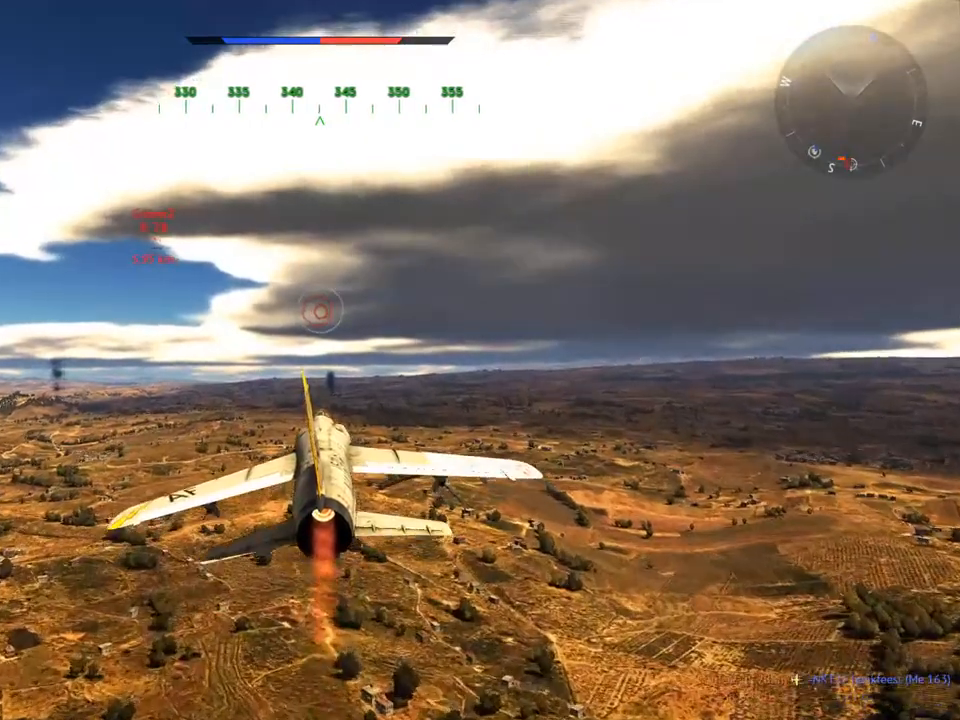
{"keys": [], "mouse": [], "mouse_move": "still", "events": []}
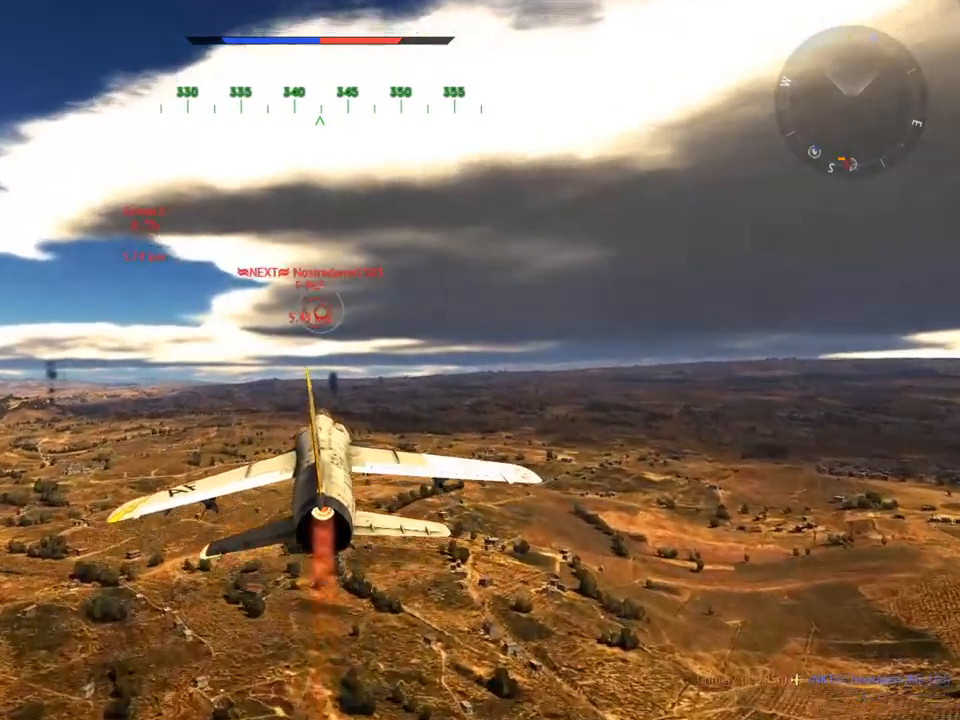
{"keys": [], "mouse": [], "mouse_move": "still", "events": []}
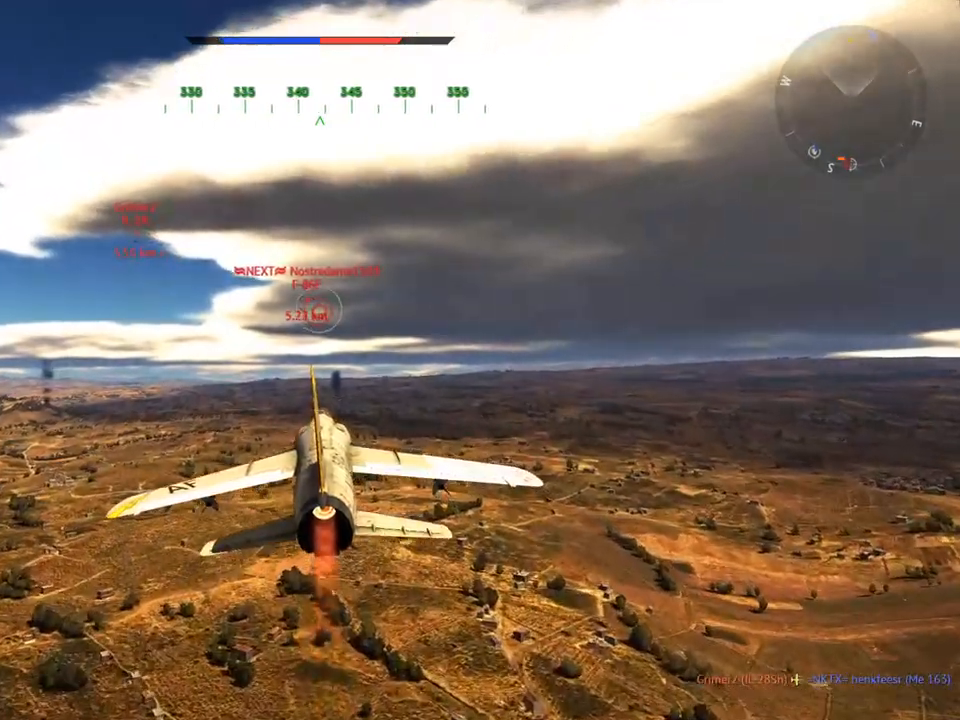
{"keys": ["a"], "mouse": [], "mouse_move": "still", "events": [[267, "mouse_wheel", "down"], [451, "mouse_wheel", "up"], [501, "a", "down"]]}
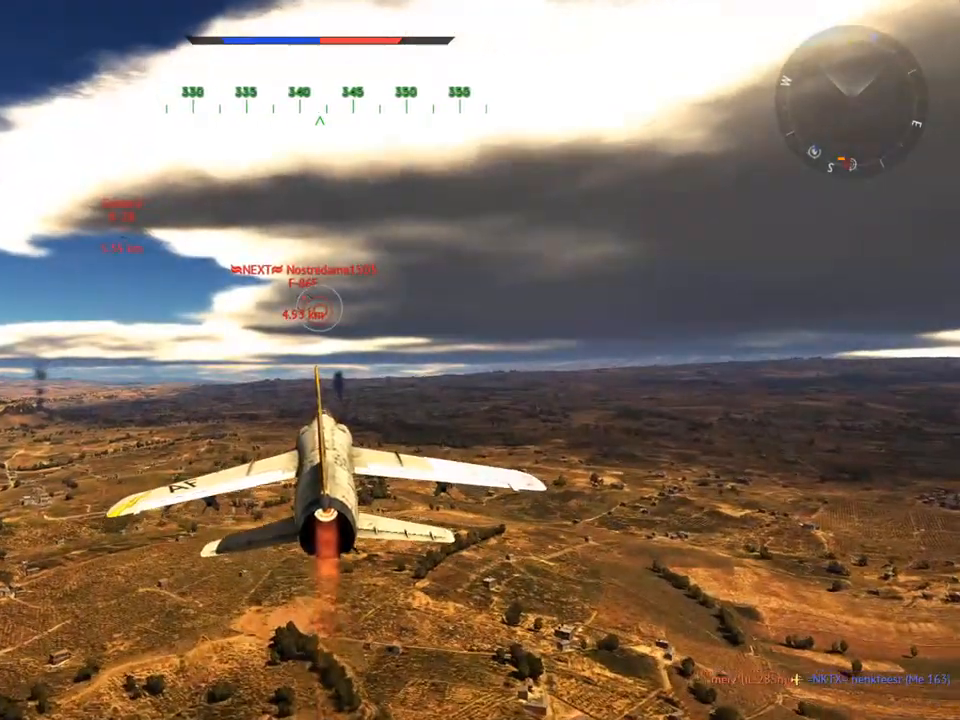
{"keys": ["w"], "mouse": [], "mouse_move": "still", "events": [[50, "w", "down"], [417, "a", "up"]]}
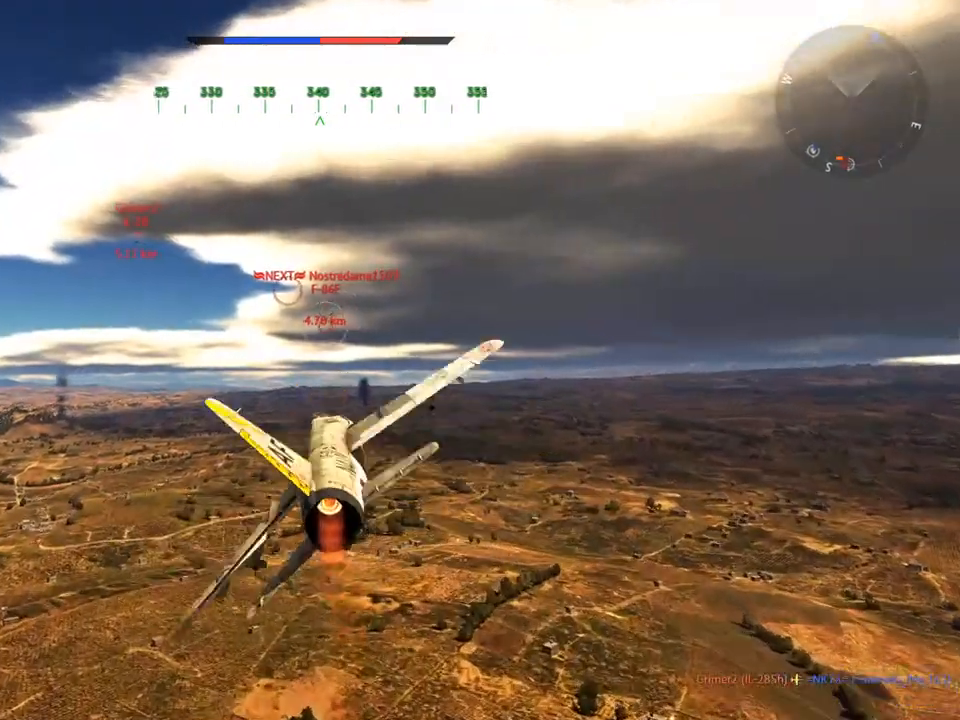
{"keys": ["w"], "mouse": [], "mouse_move": "still", "events": [[201, "mouse_wheel", "down"], [351, "mouse_wheel", "up"]]}
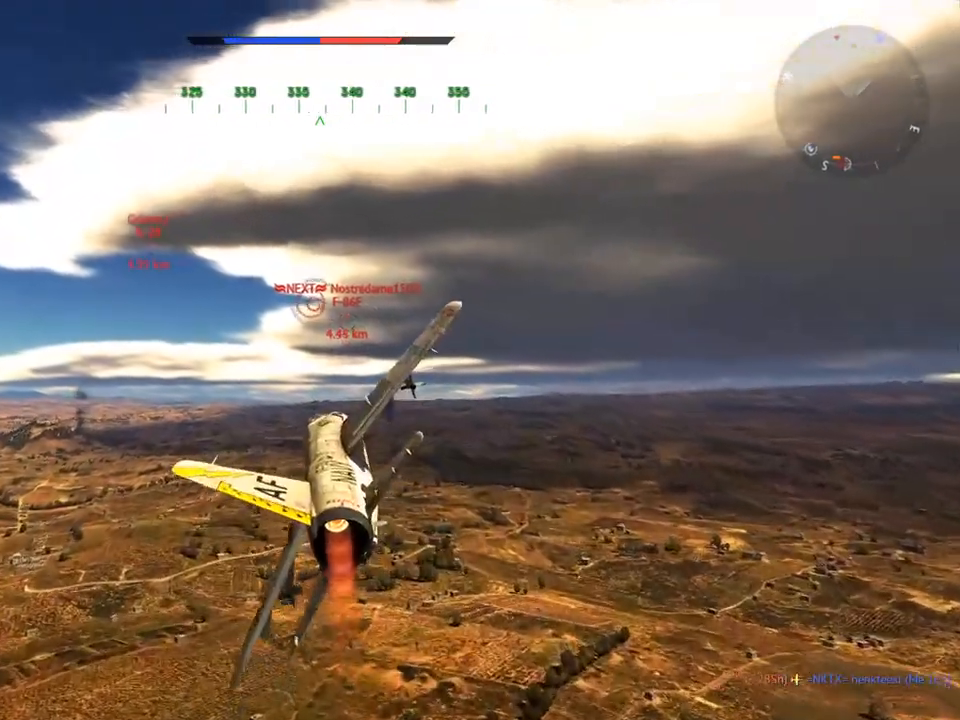
{"keys": ["w"], "mouse": [], "mouse_move": "still", "events": [[117, "d", "down"], [500, "d", "up"]]}
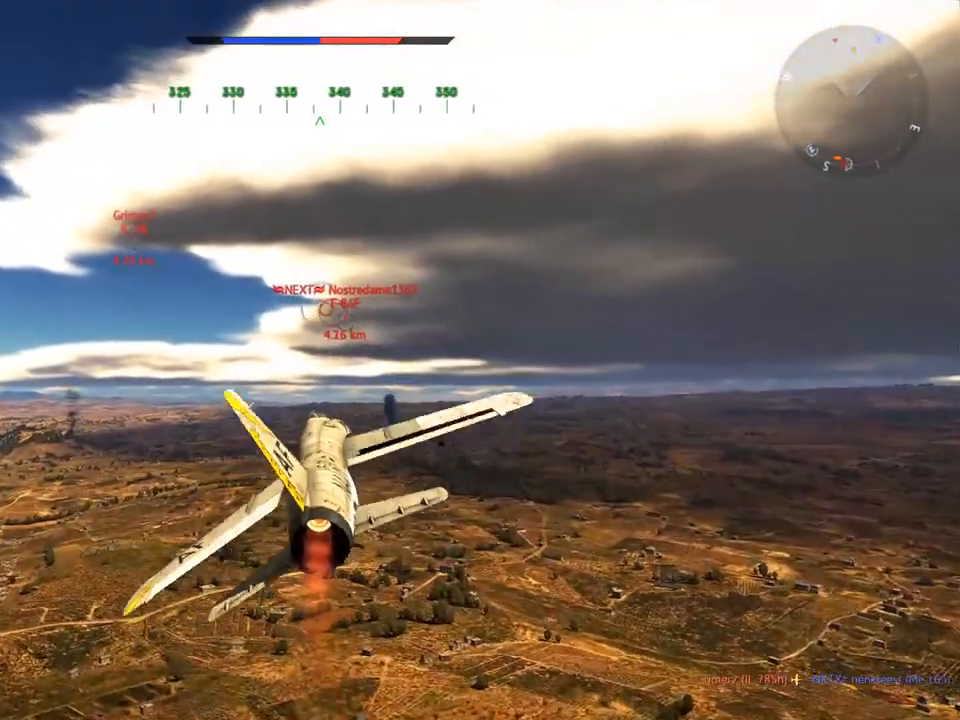
{"keys": ["r", "w"], "mouse": [], "mouse_move": "still", "events": [[468, "r", "down"]]}
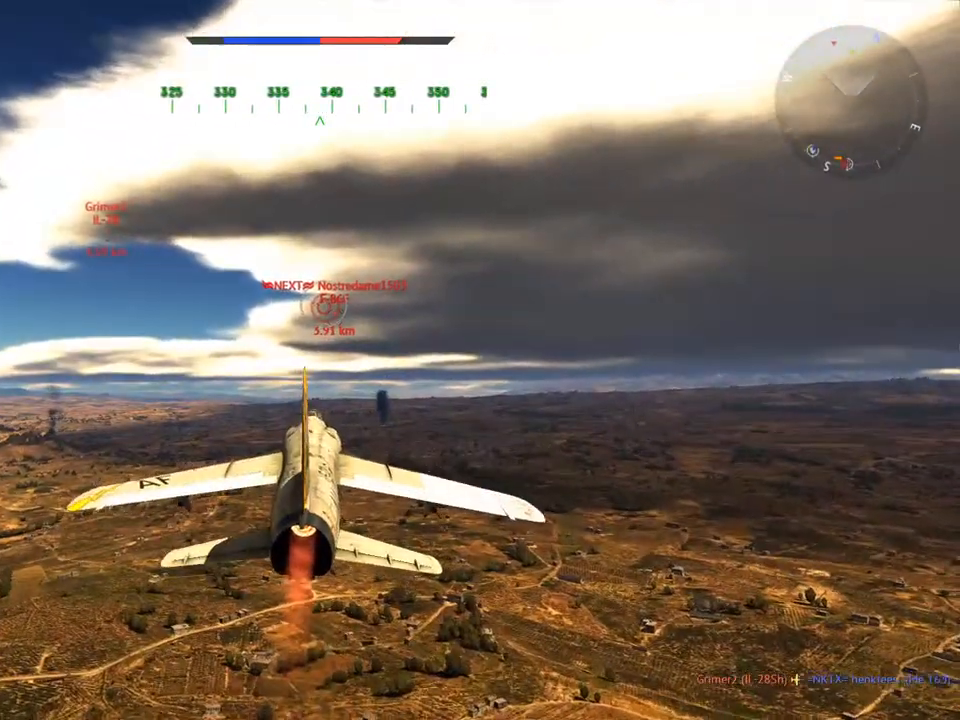
{"keys": ["w"], "mouse": [], "mouse_move": "still", "events": [[100, "r", "up"]]}
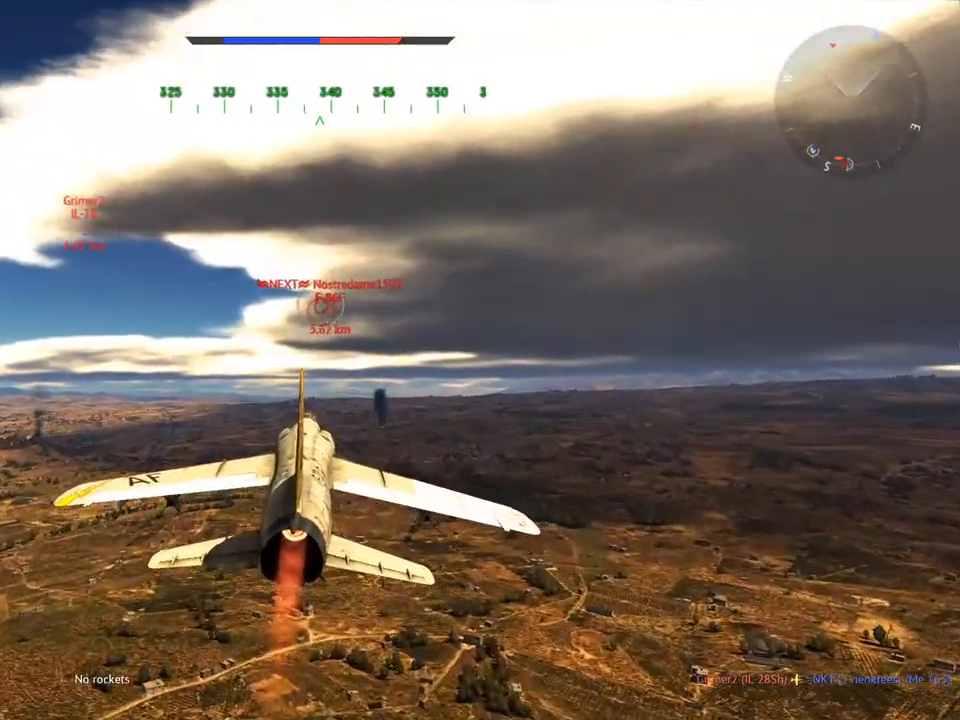
{"keys": ["w"], "mouse": [], "mouse_move": "still", "events": [[283, "x", "down"], [367, "x", "up"]]}
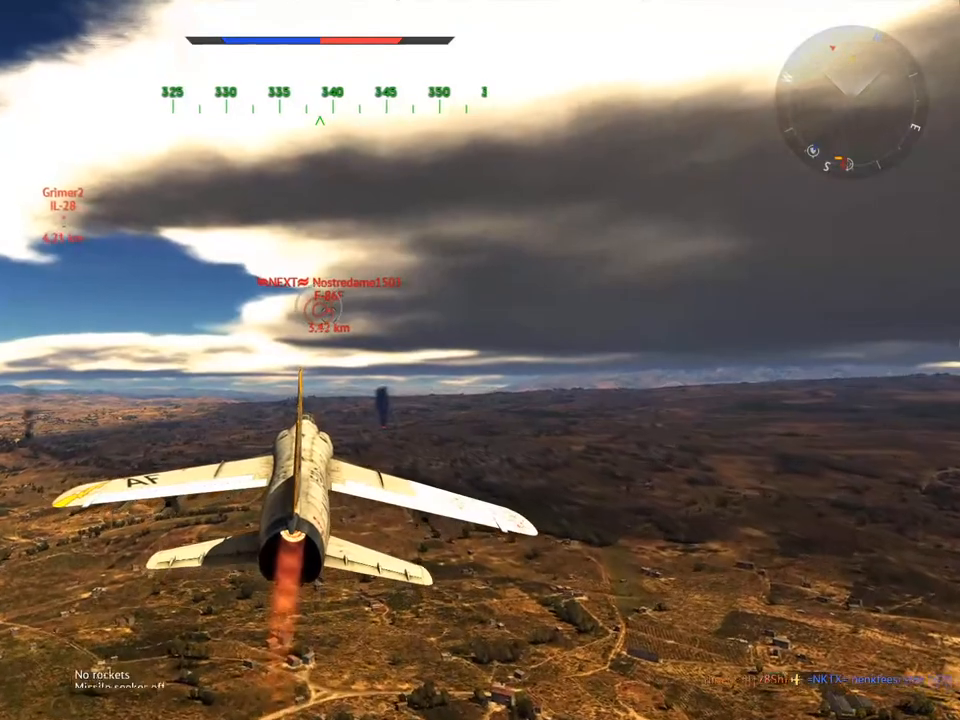
{"keys": ["w"], "mouse": [], "mouse_move": "still", "events": [[284, "z", "down"], [384, "z", "up"]]}
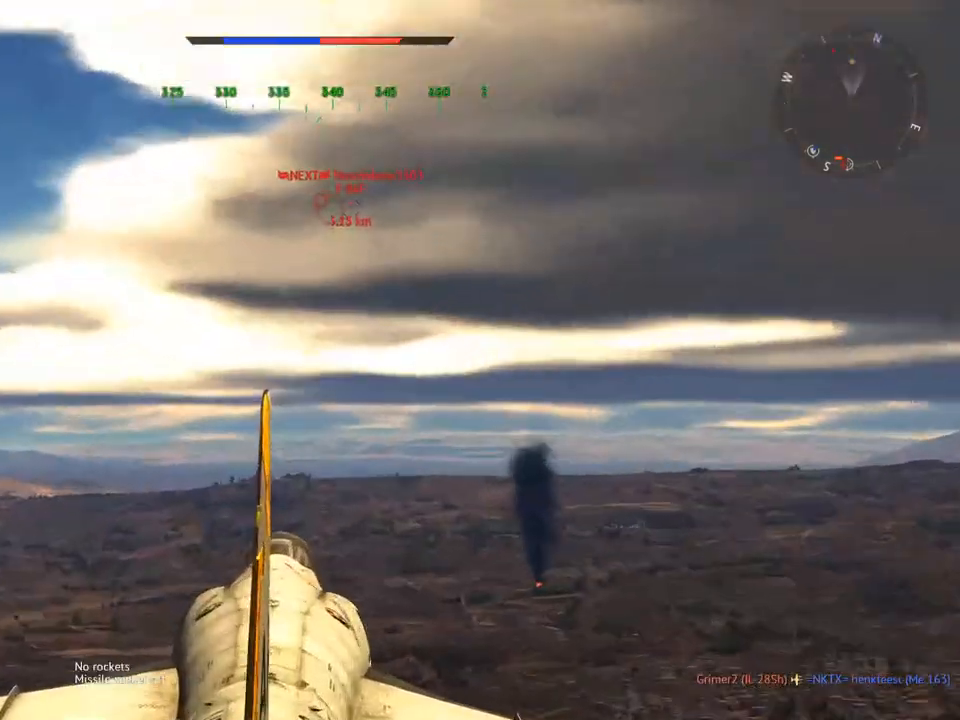
{"keys": ["w"], "mouse": [], "mouse_move": "still", "events": []}
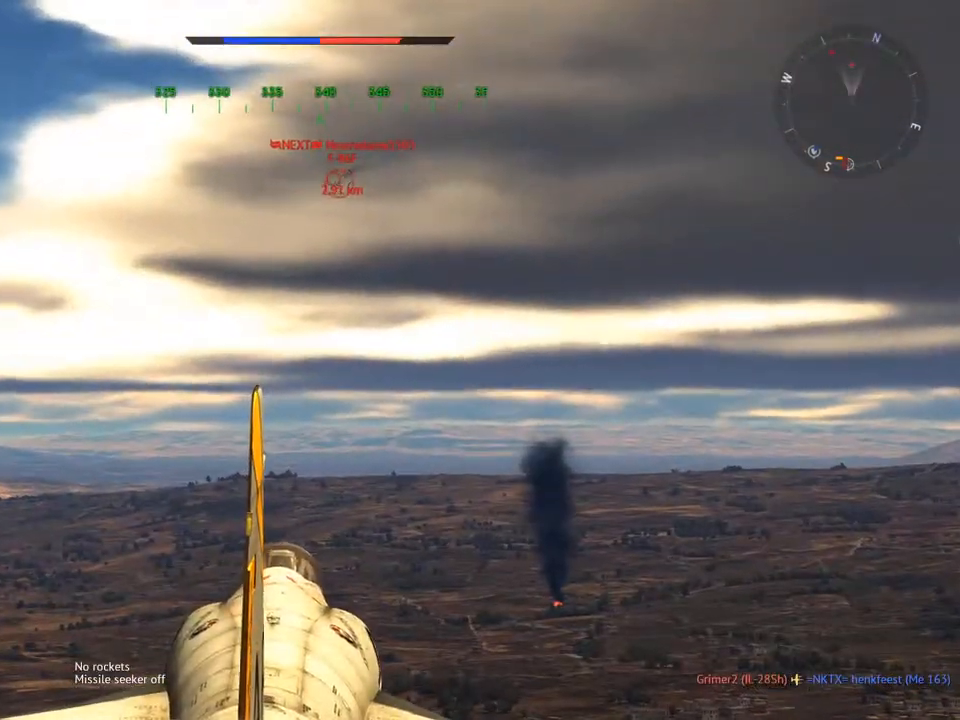
{"keys": ["w"], "mouse": [], "mouse_move": "still", "events": [[184, "a", "down"], [217, "a", "up"]]}
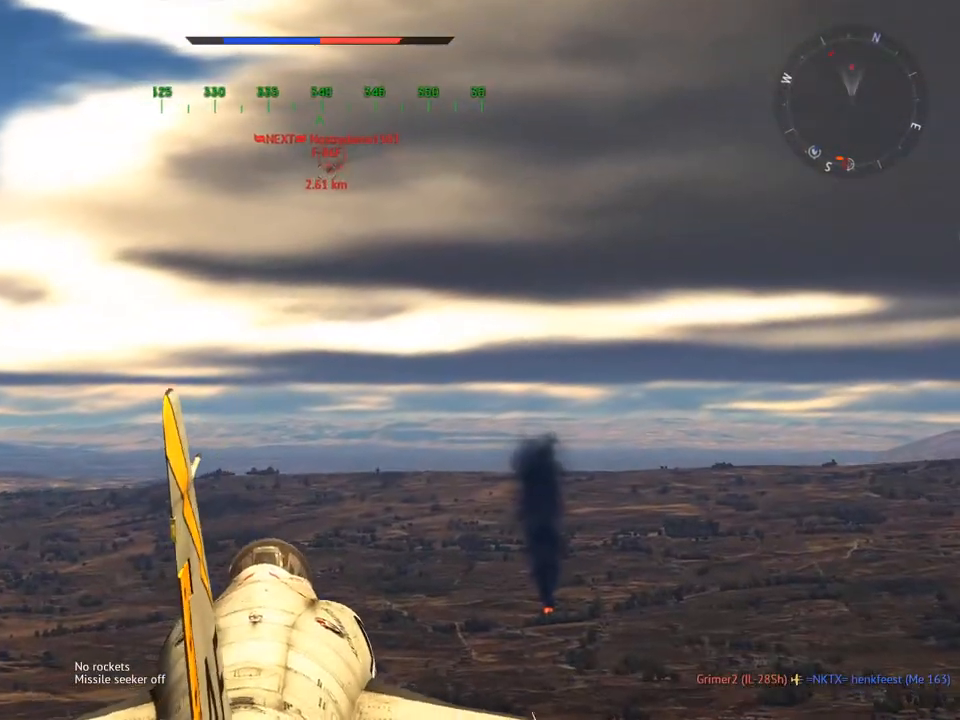
{"keys": ["w"], "mouse": [], "mouse_move": "still", "events": []}
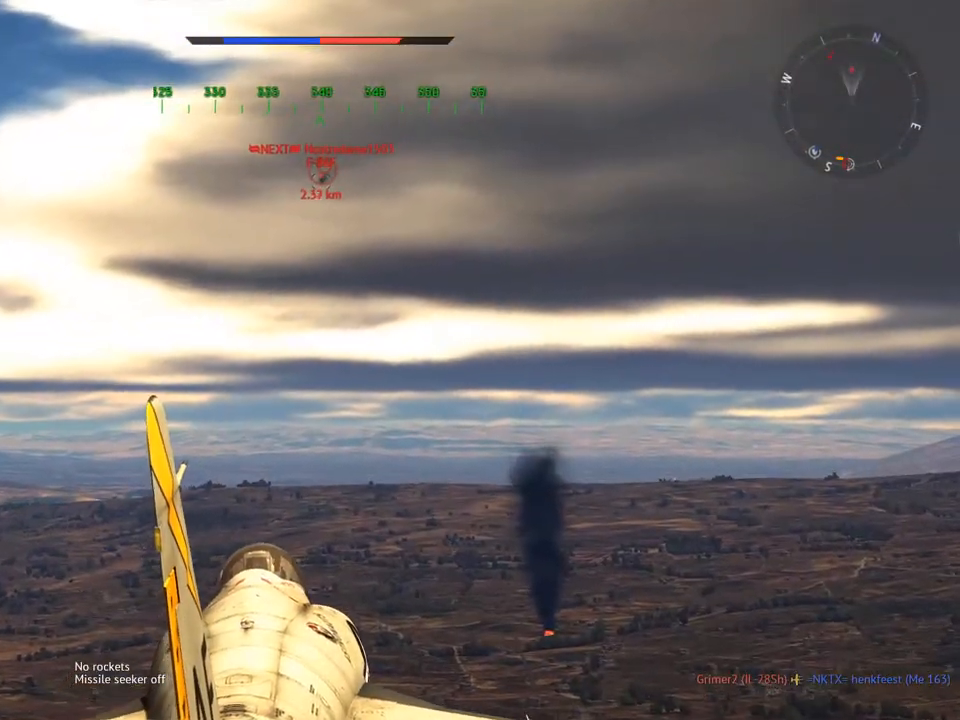
{"keys": ["w"], "mouse": ["right"], "mouse_move": "still", "events": [[434, "mouse_right", "down"]]}
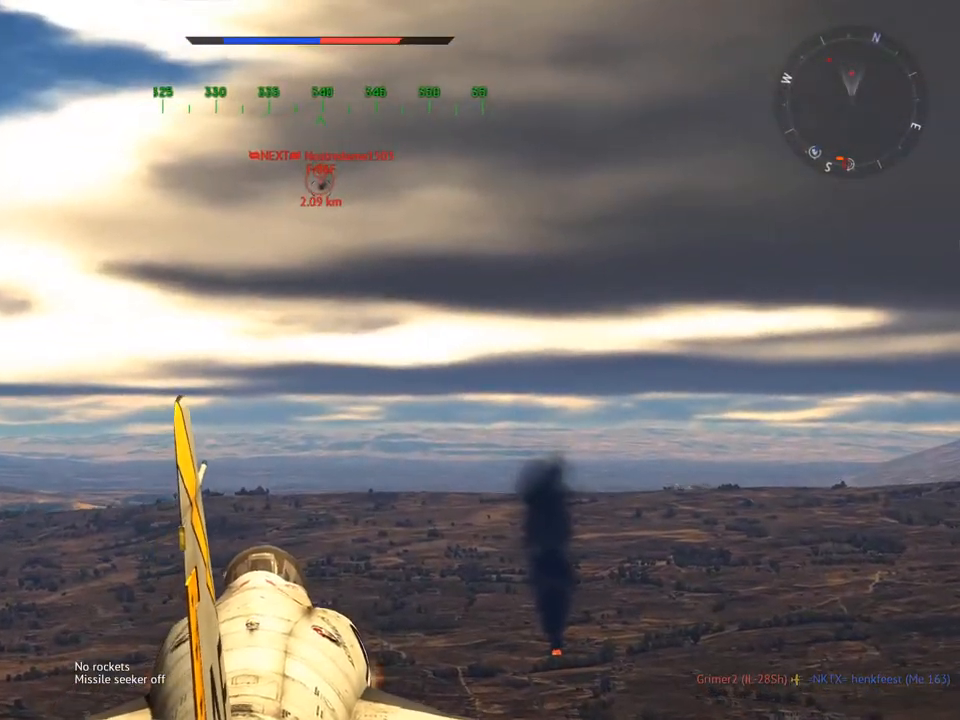
{"keys": ["w"], "mouse": ["right"], "mouse_move": "still", "events": []}
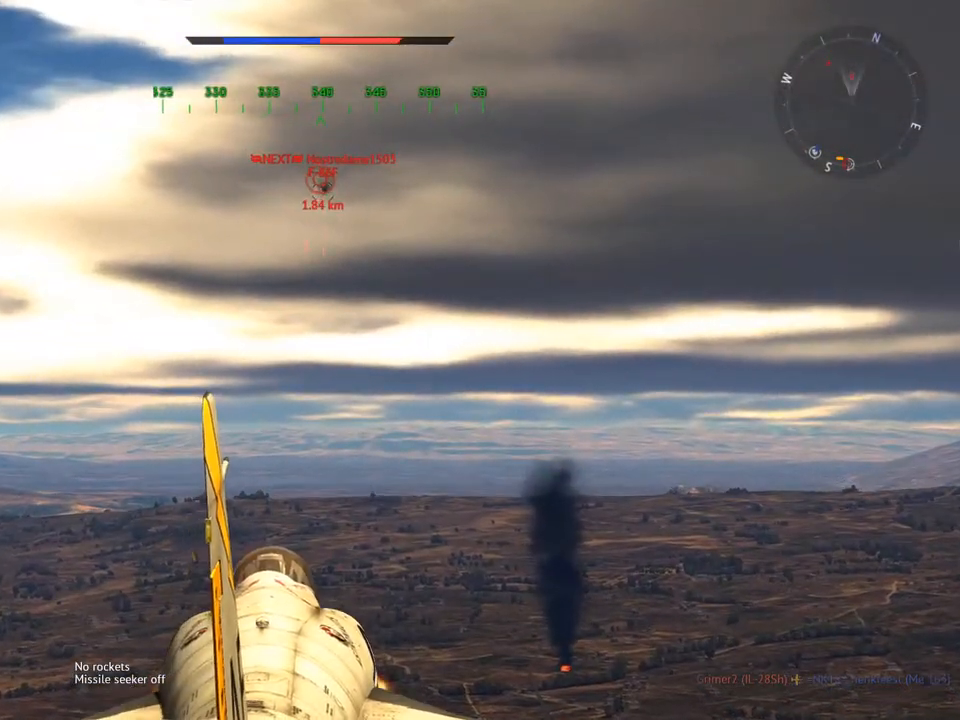
{"keys": ["v", "w"], "mouse": ["right"], "mouse_move": "left", "events": [[50, "a", "down"], [100, "v", "down"], [417, "a", "up"]]}
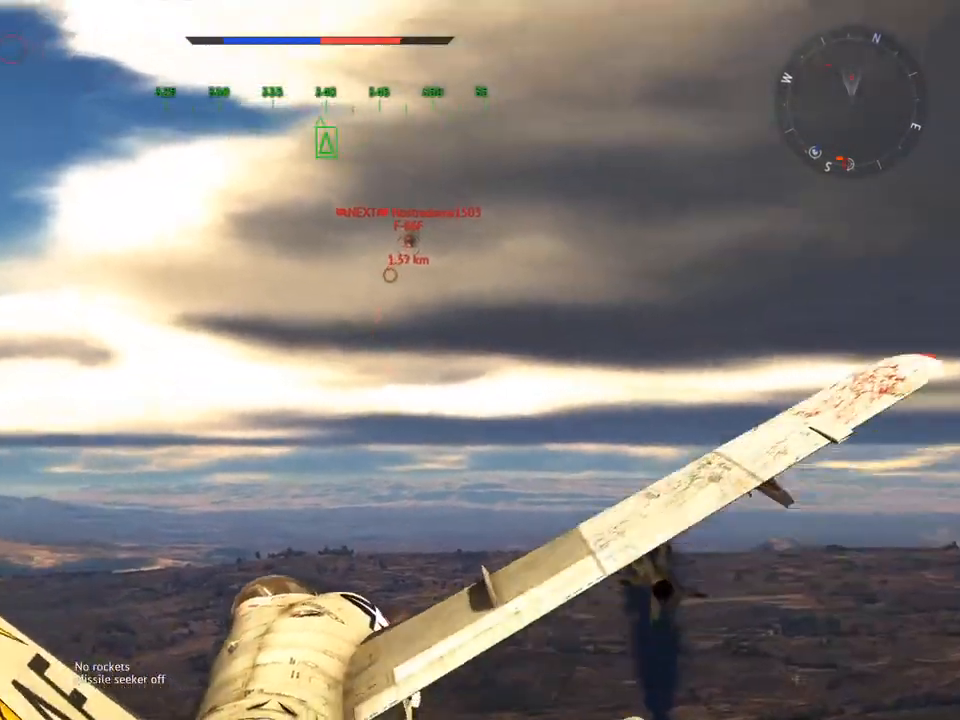
{"keys": ["v", "w"], "mouse": [], "mouse_move": "still", "events": [[16, "mouse_right", "up"]]}